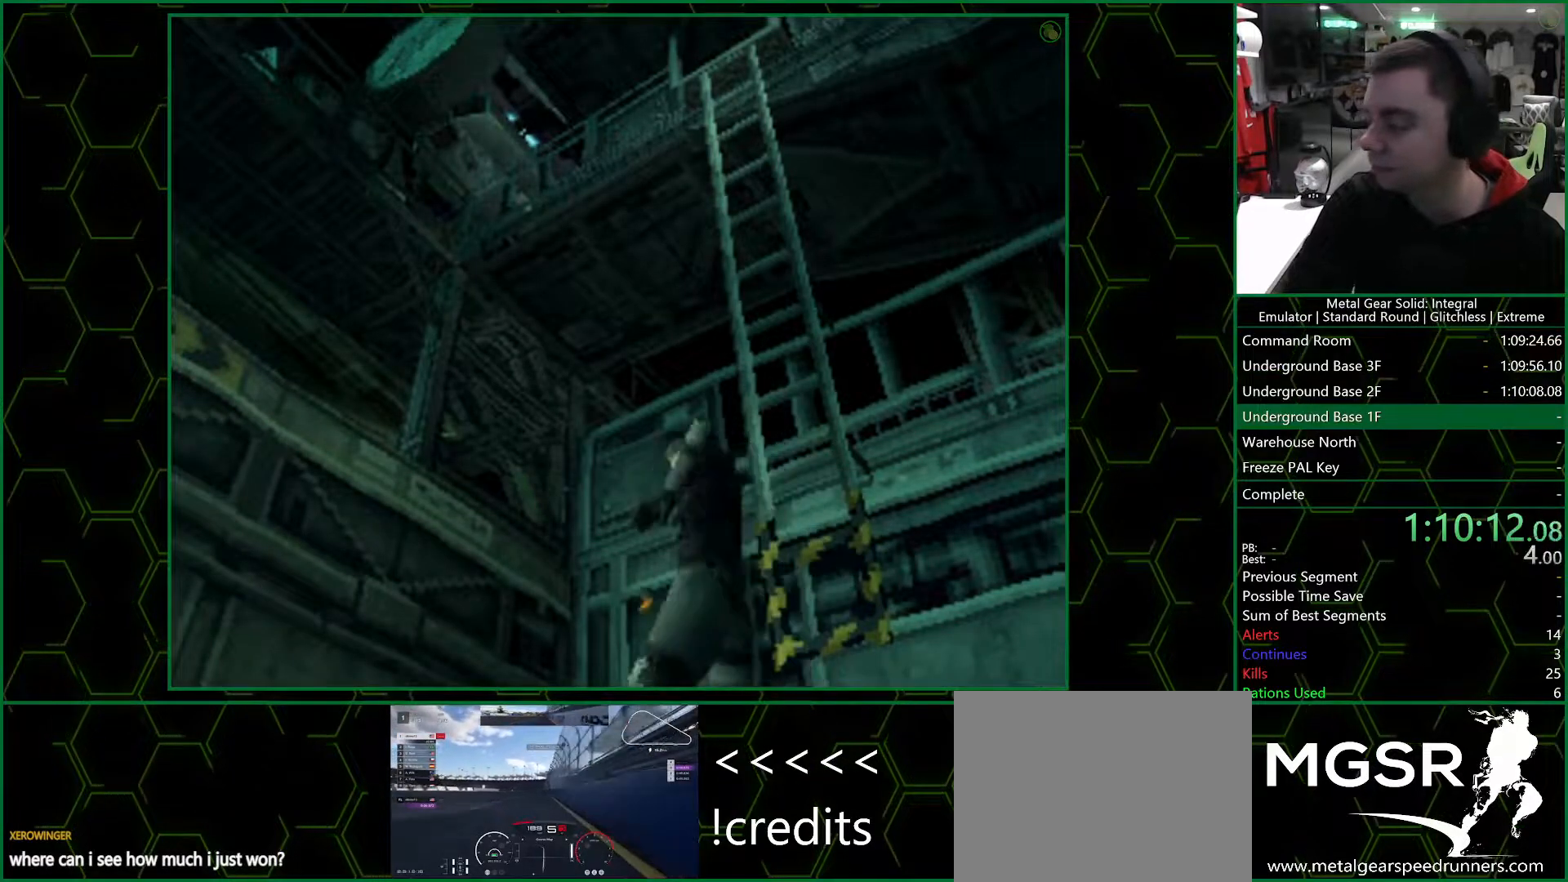
Gameplay with a controller (PlayStation layout); each line is a JSON object with the inputs held at the frame after it. "button_events" lists button changes between this image and that frame as [ms after this image, input, new state], when the widget could be followed in between (sticks are given only as held states). Not read: L1 L2 R1.
{"buttons": [], "left_stick": "down", "right_stick": "center", "button_events": []}
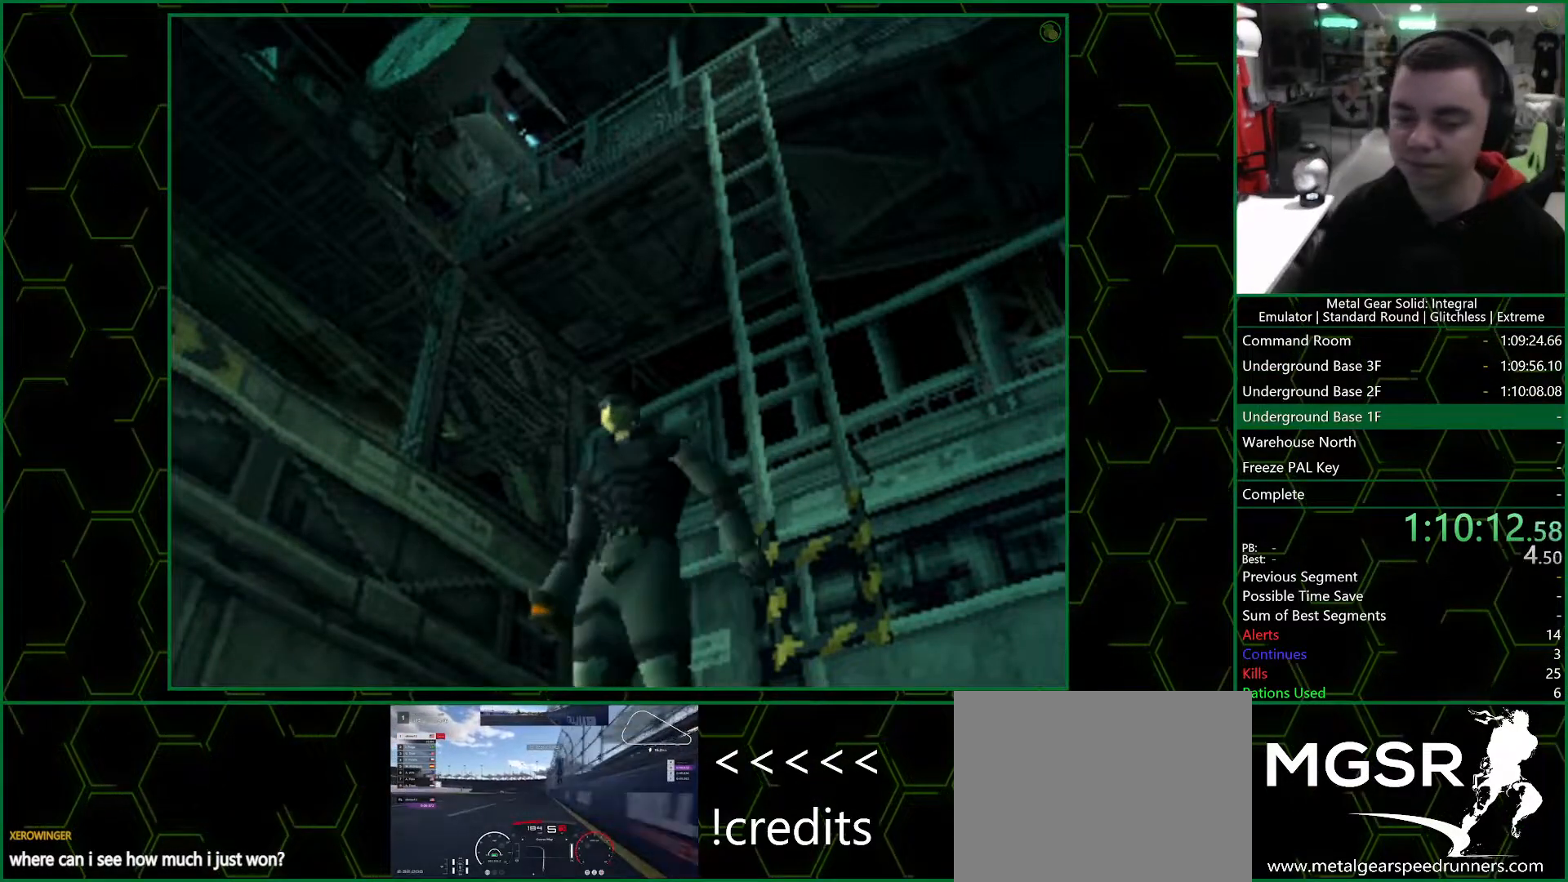
{"buttons": [], "left_stick": "down", "right_stick": "center", "button_events": []}
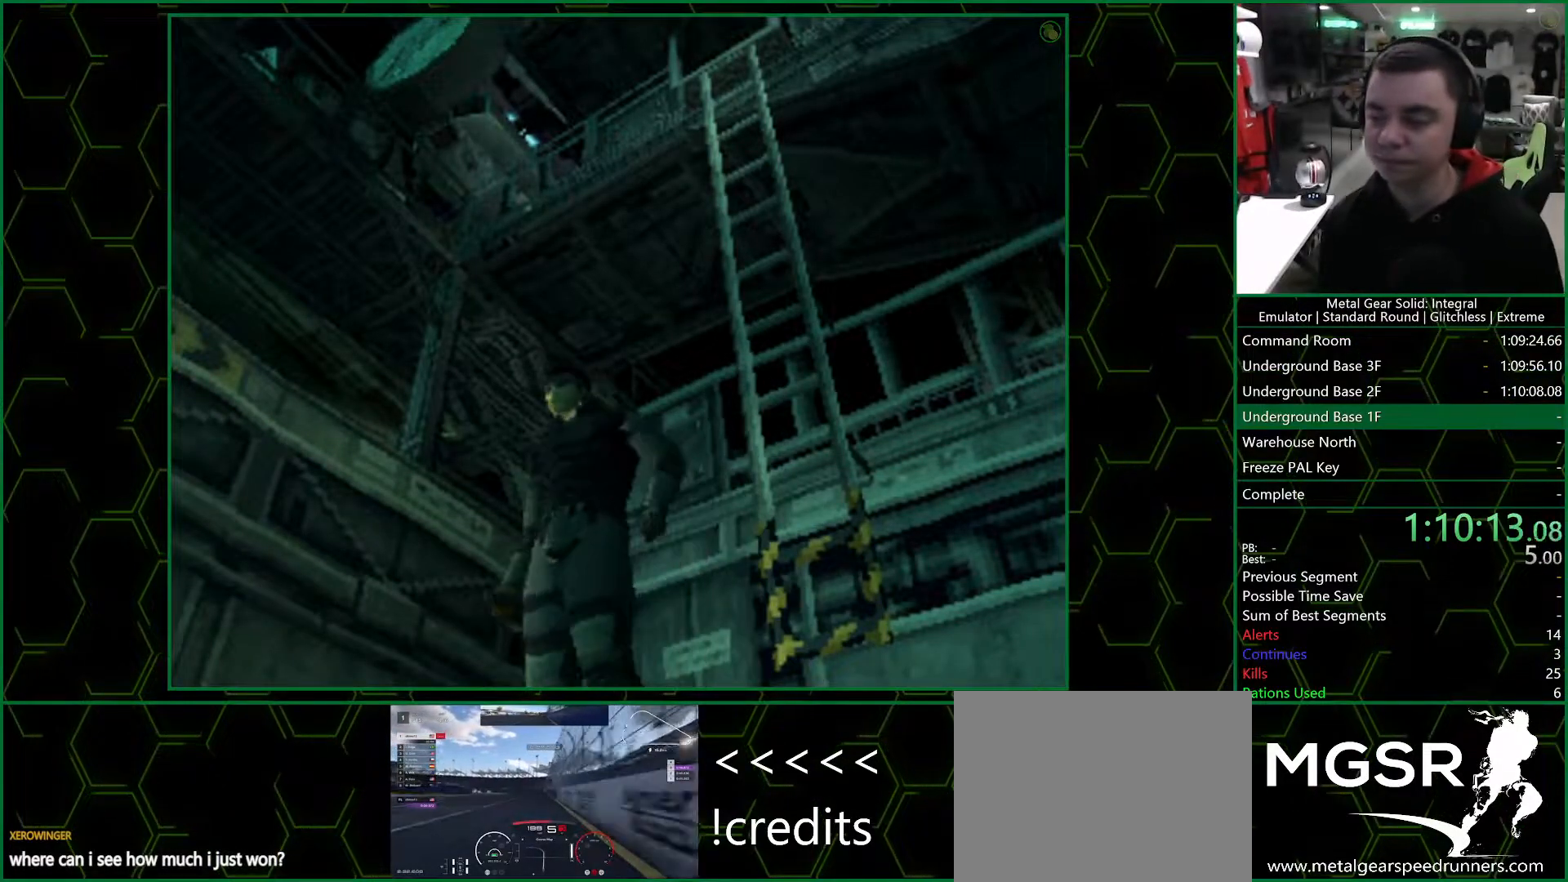
{"buttons": [], "left_stick": "down", "right_stick": "center", "button_events": []}
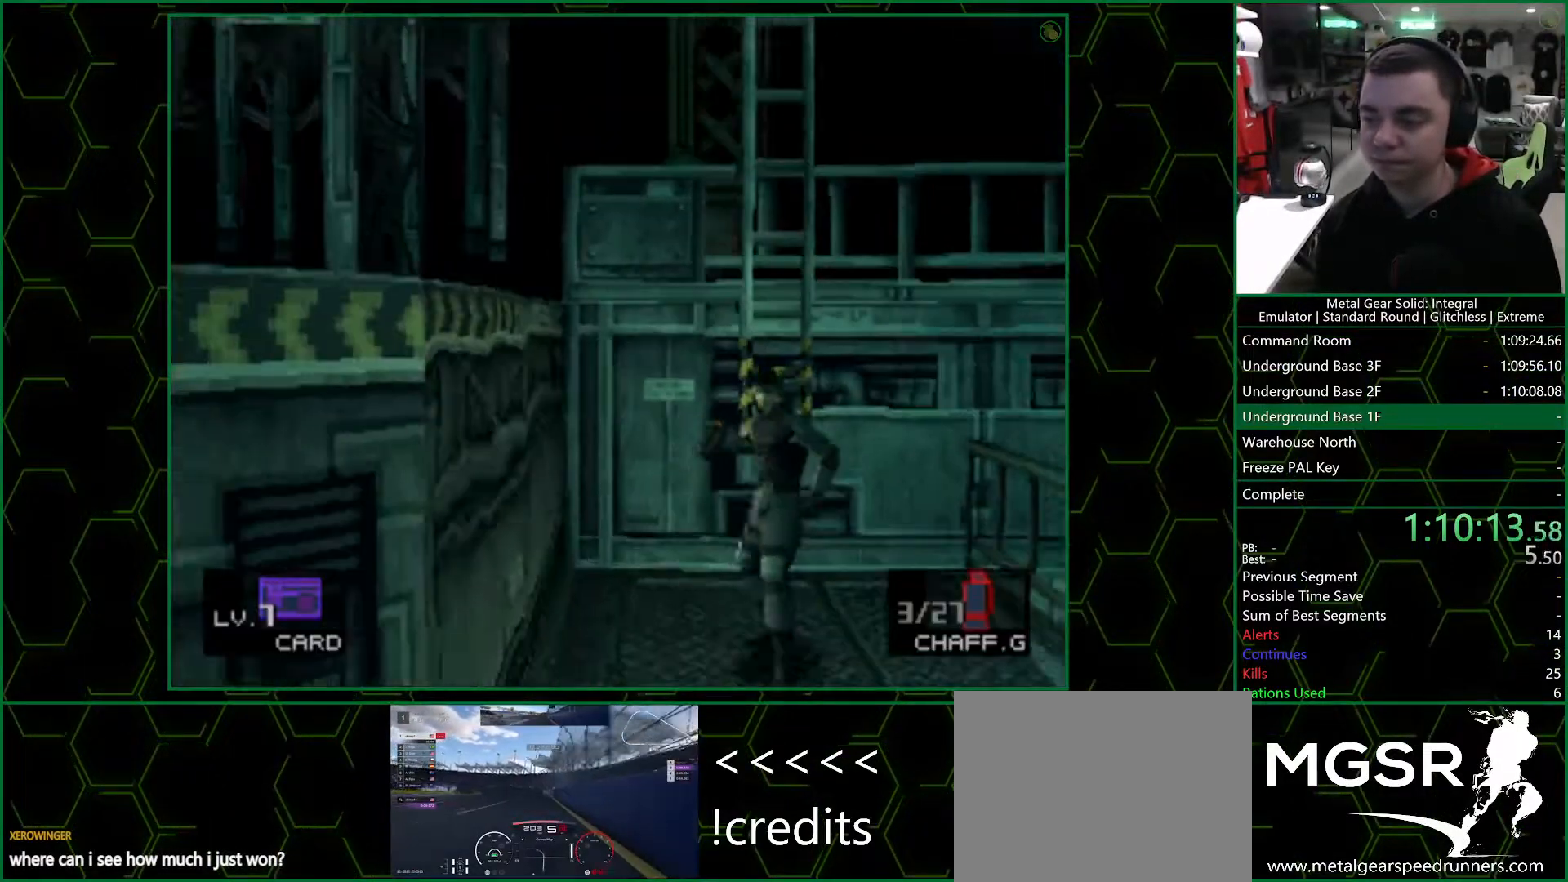
{"buttons": [], "left_stick": "down", "right_stick": "center", "button_events": []}
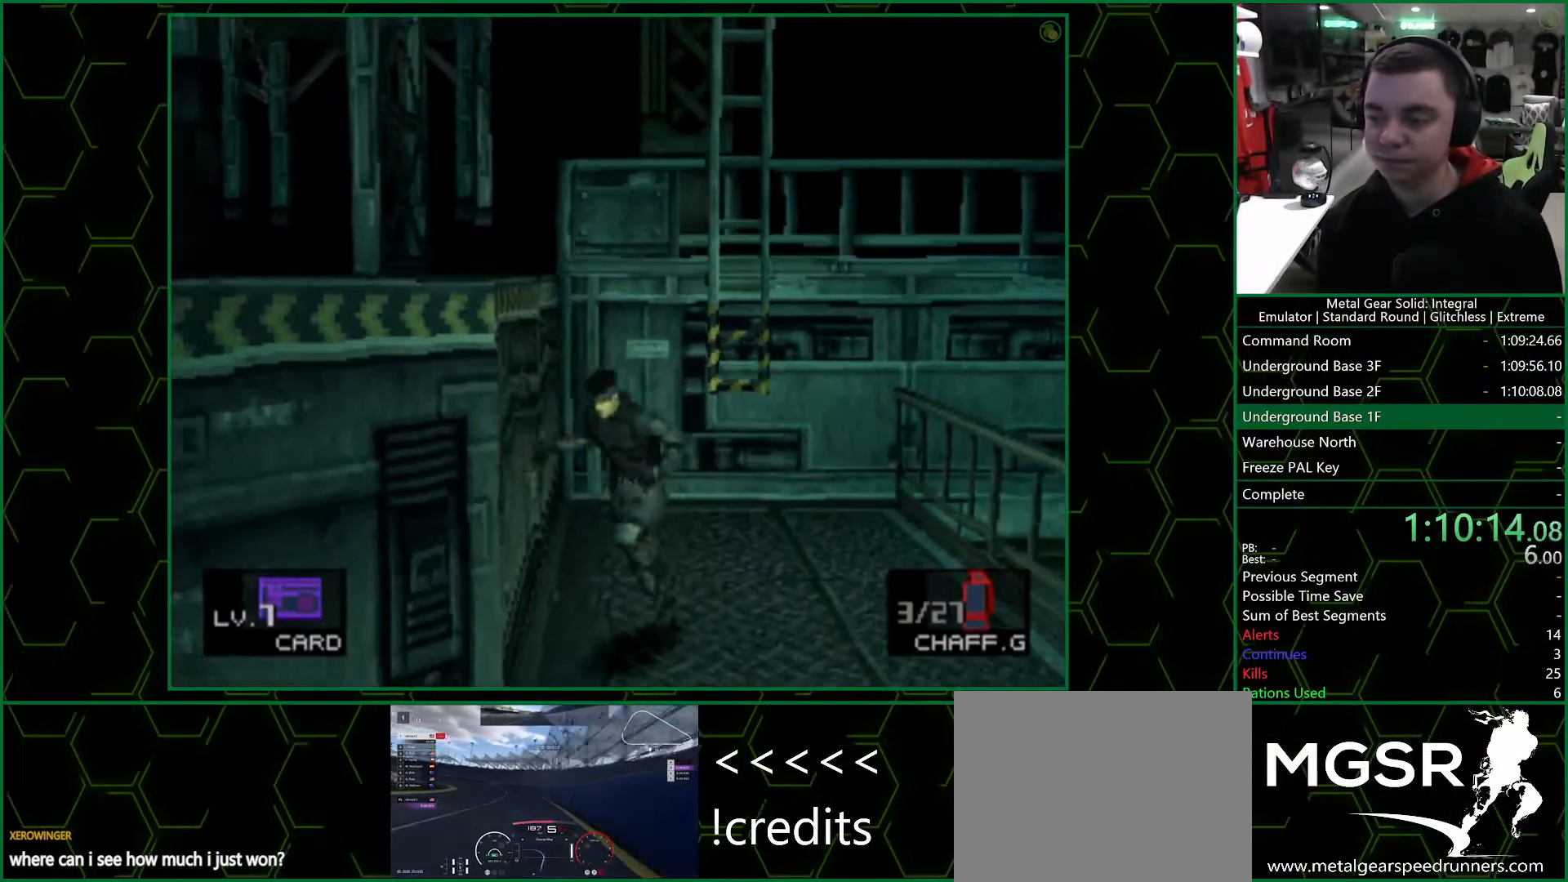
{"buttons": [], "left_stick": "down-left", "right_stick": "center", "button_events": []}
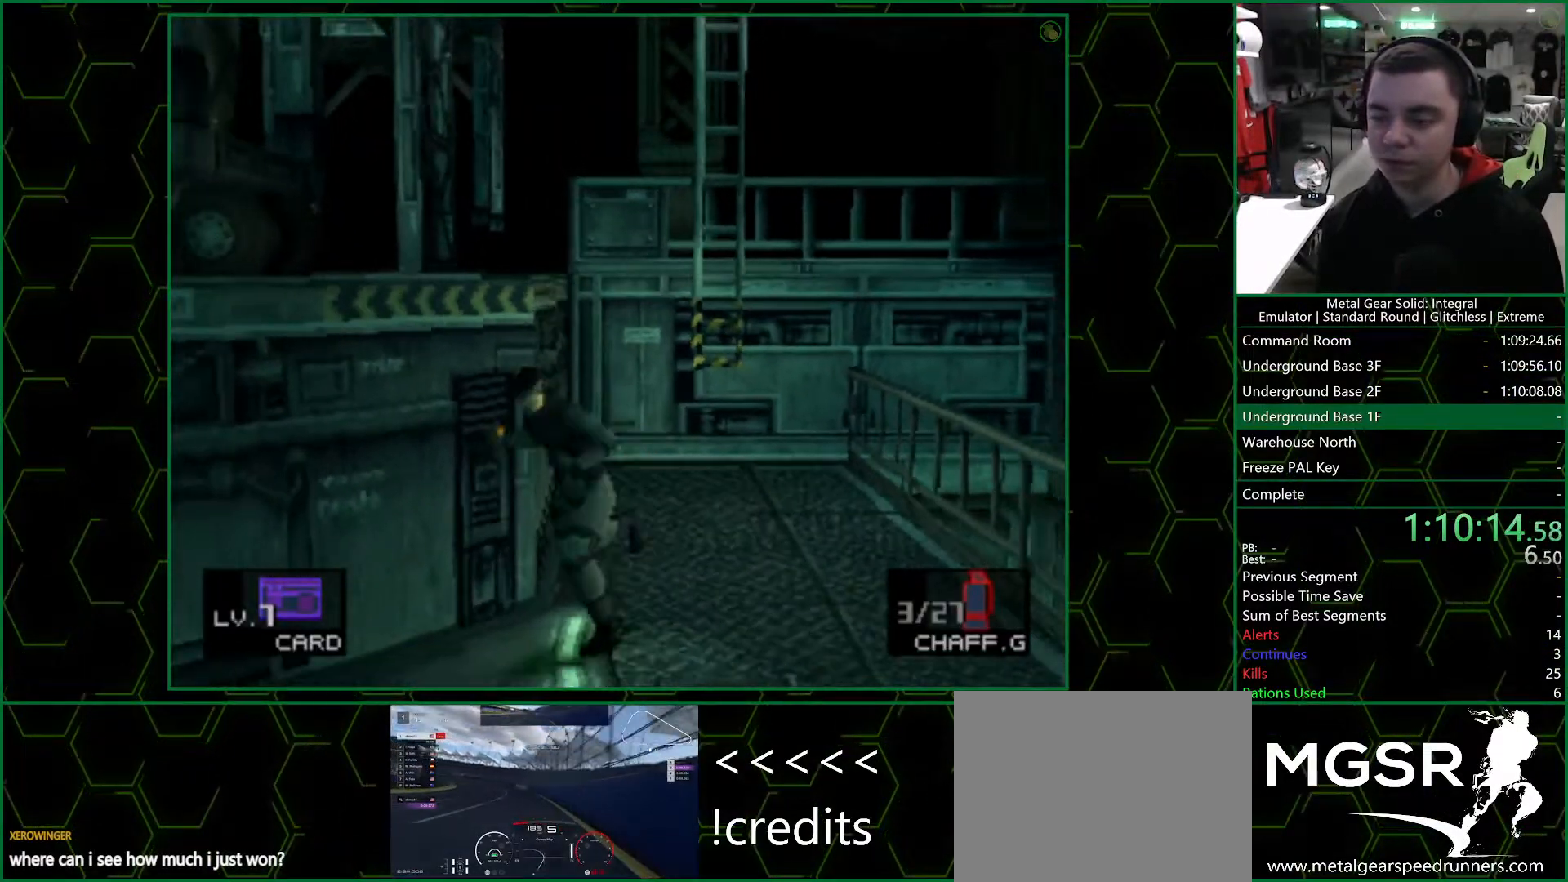
{"buttons": [], "left_stick": "down-left", "right_stick": "center", "button_events": []}
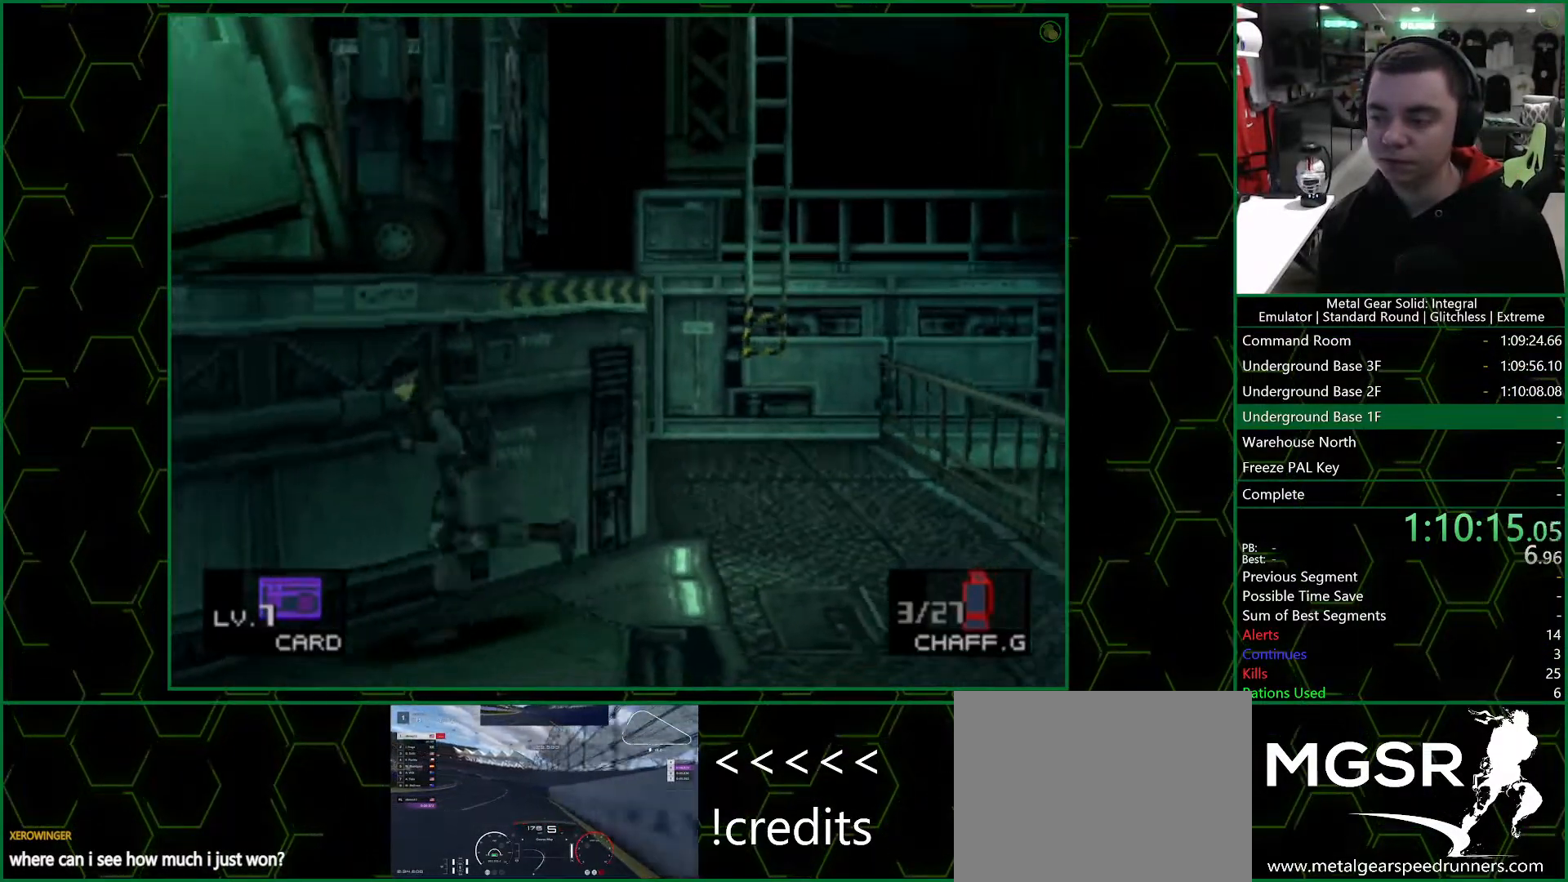
{"buttons": [], "left_stick": "down-left", "right_stick": "center", "button_events": []}
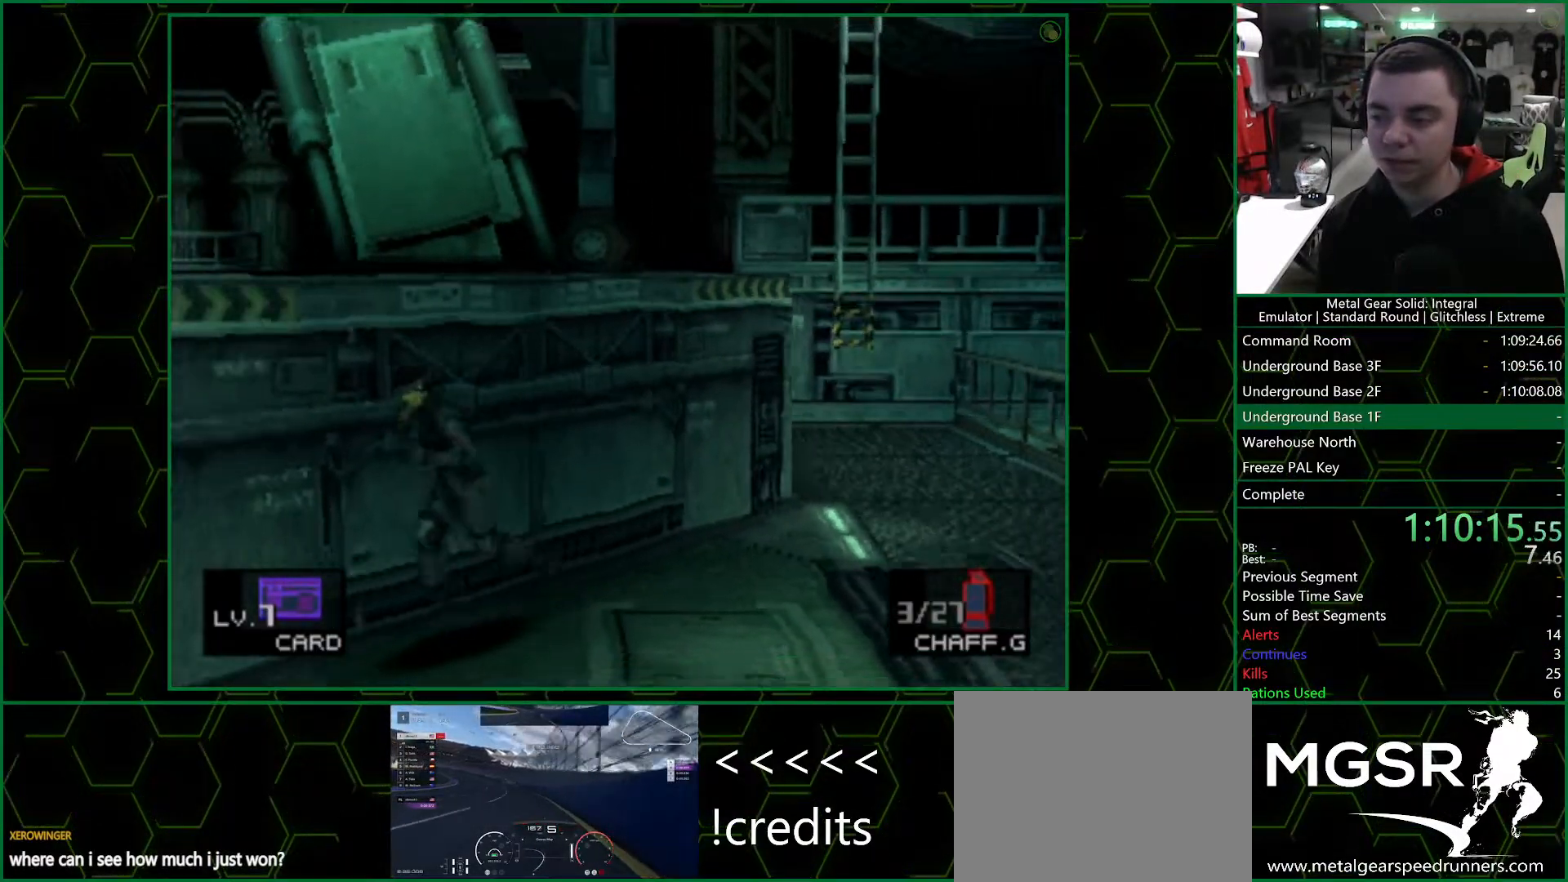
{"buttons": [], "left_stick": "down-left", "right_stick": "center", "button_events": []}
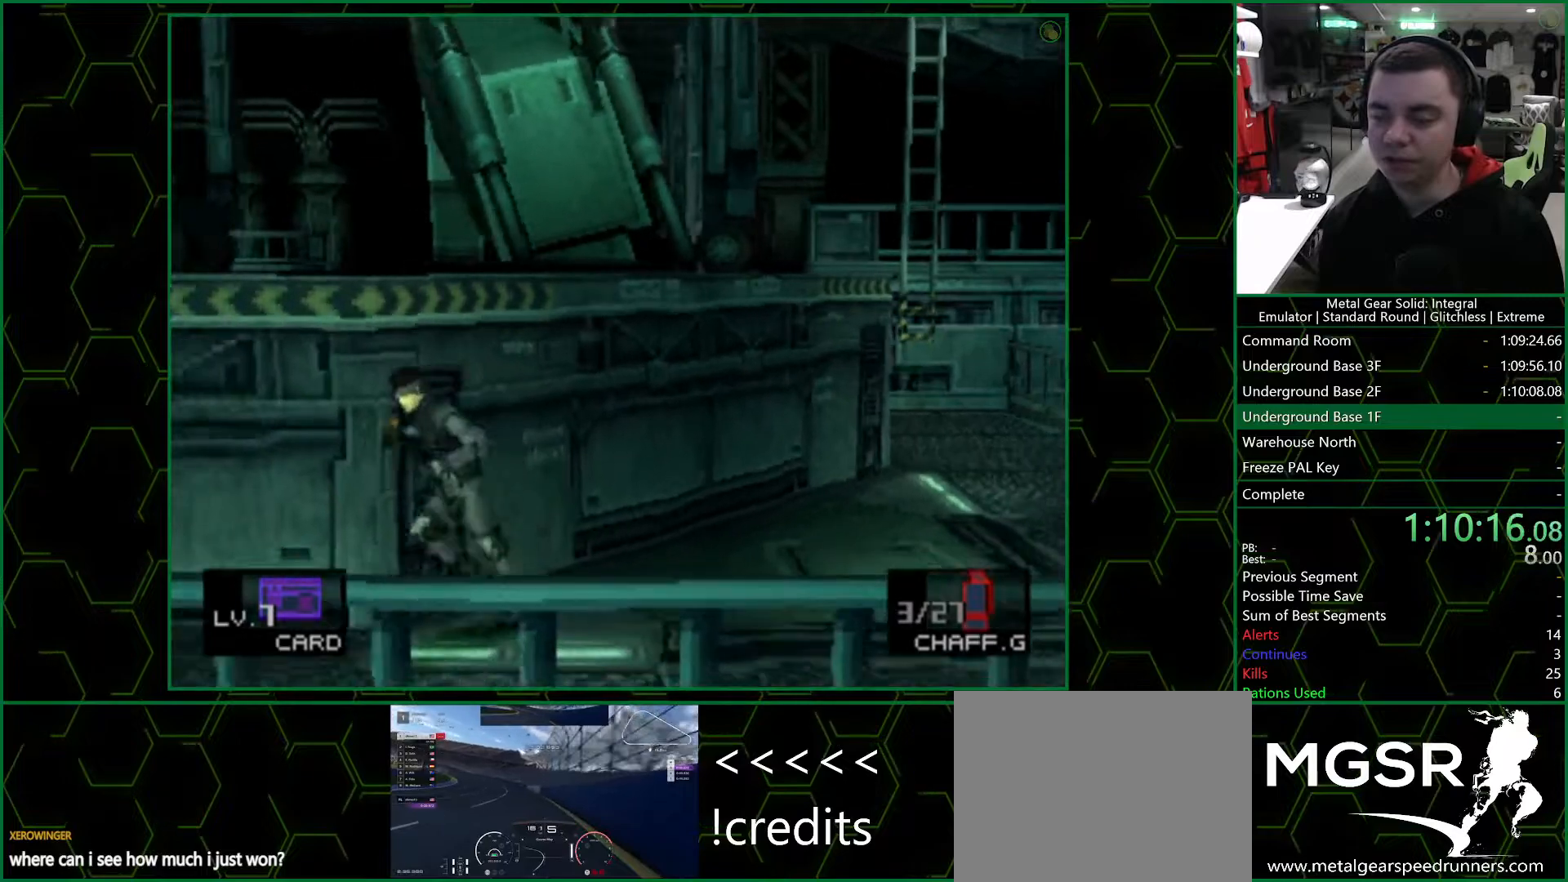
{"buttons": [], "left_stick": "down-left", "right_stick": "center", "button_events": []}
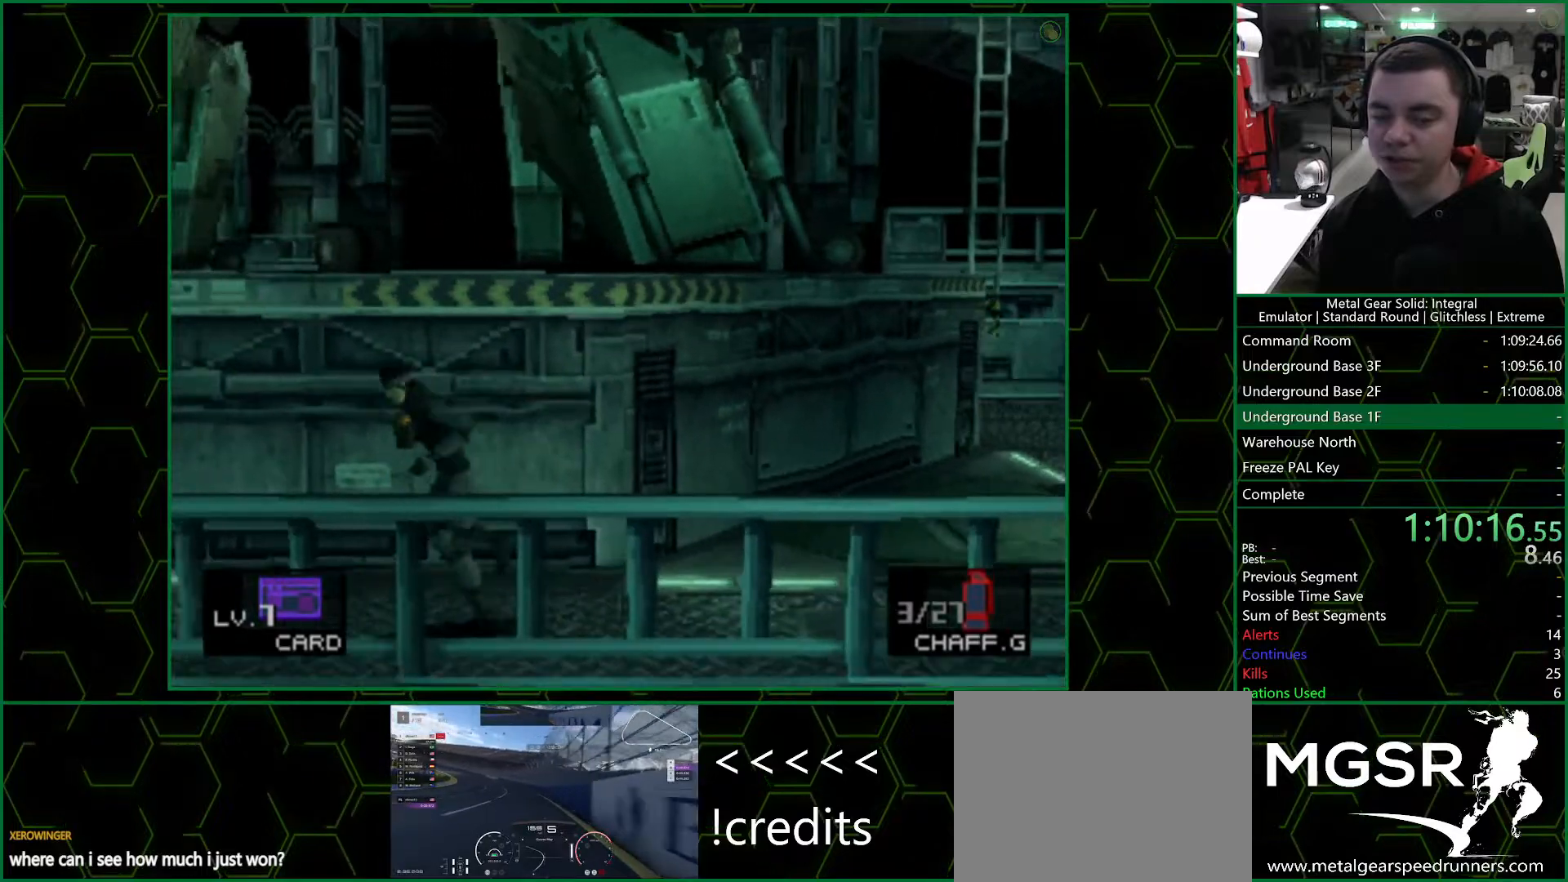
{"buttons": [], "left_stick": "down-left", "right_stick": "center", "button_events": []}
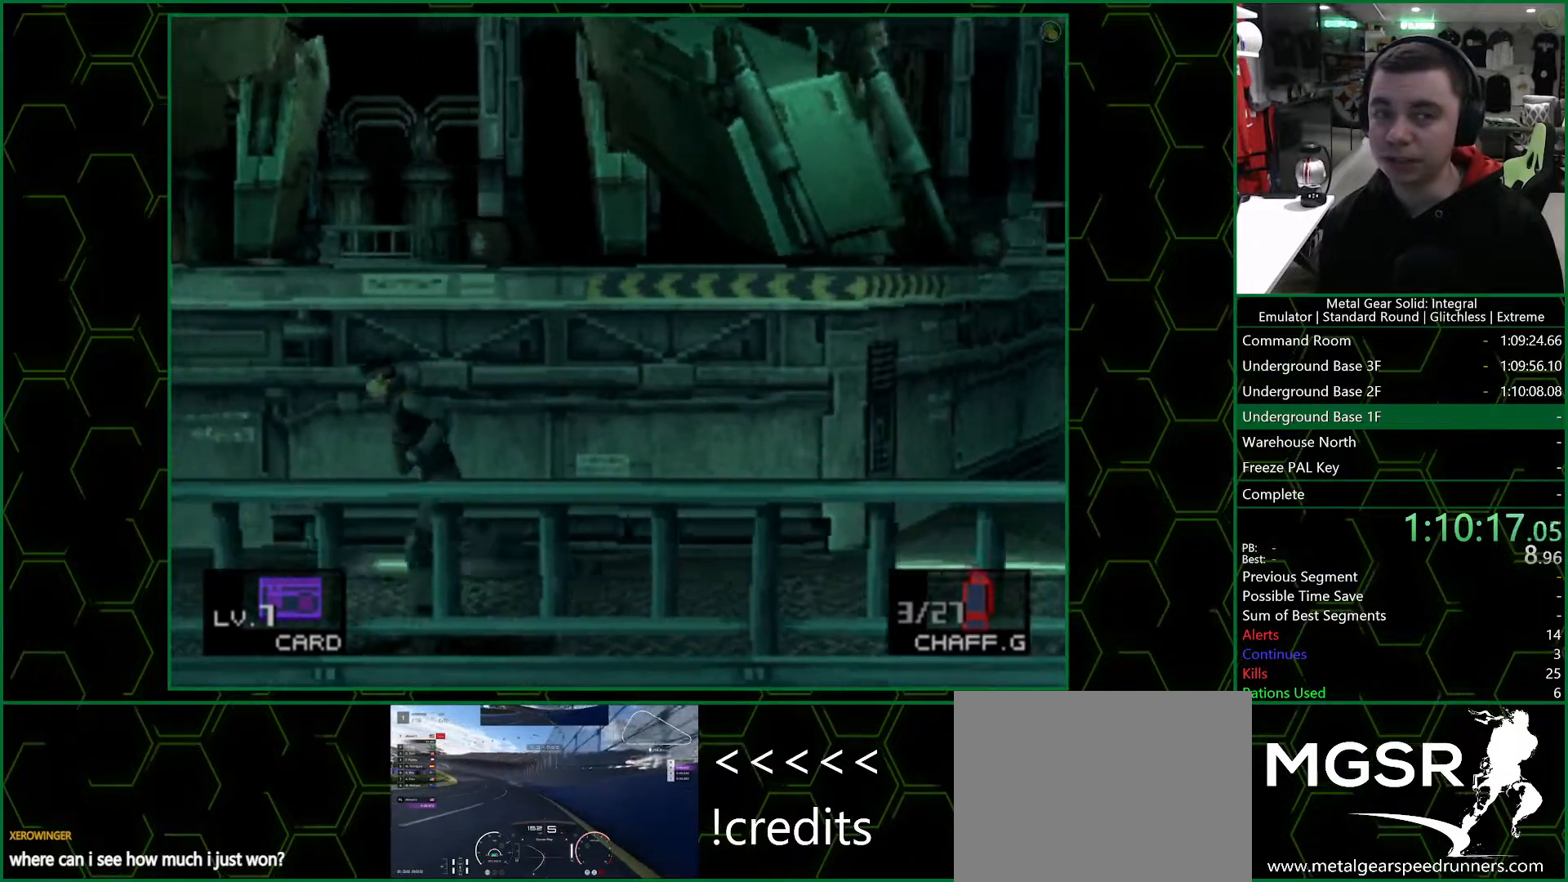
{"buttons": [], "left_stick": "down-left", "right_stick": "center", "button_events": []}